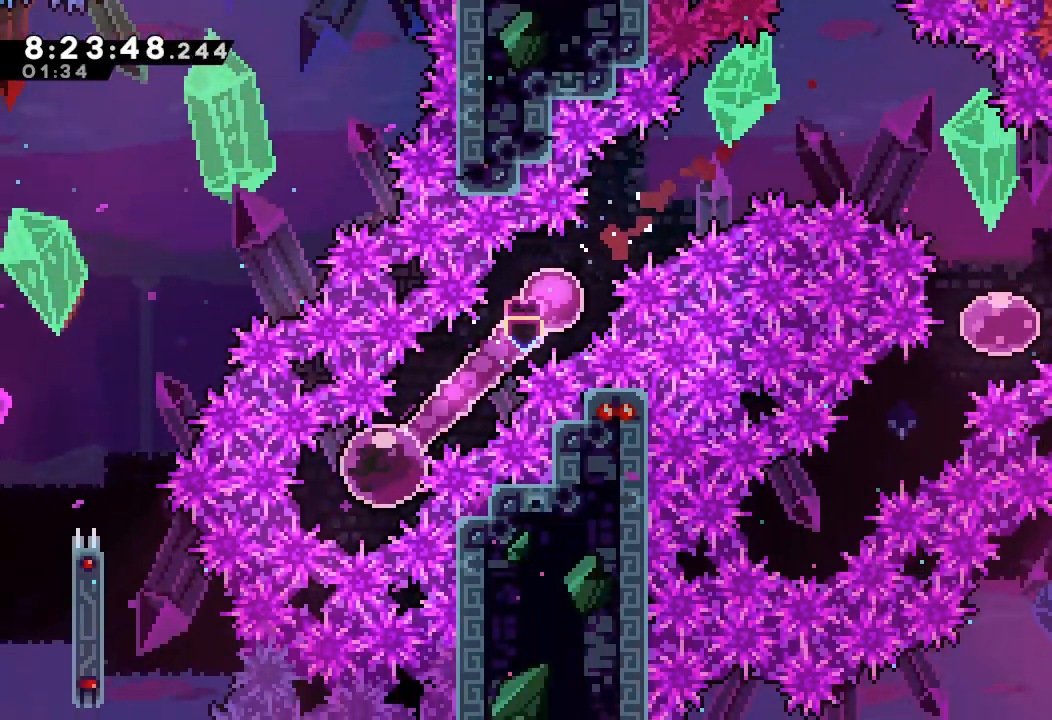
Gameplay with keyboard; each line is a JSON object with the keys held at the frame after it. "events" lists presses ("down") and releases ("up") of "a", "d", "down", "e", "escape", "f", "left", "right", "s", "space", "up" and "w" between this image and that frame as [ms after this image, input, new state], when the widget could be followed in between. No other keys are recorded. Mouse input is not recorded.
{"keys": ["right", "up"], "events": []}
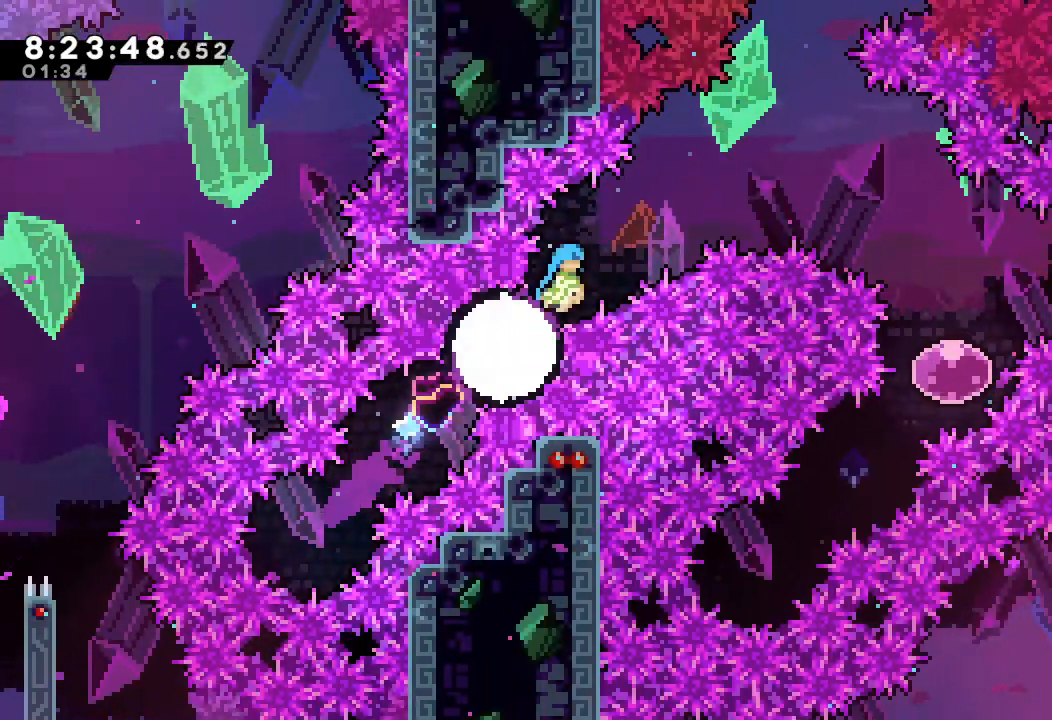
{"keys": ["right"], "events": [[200, "up", "up"]]}
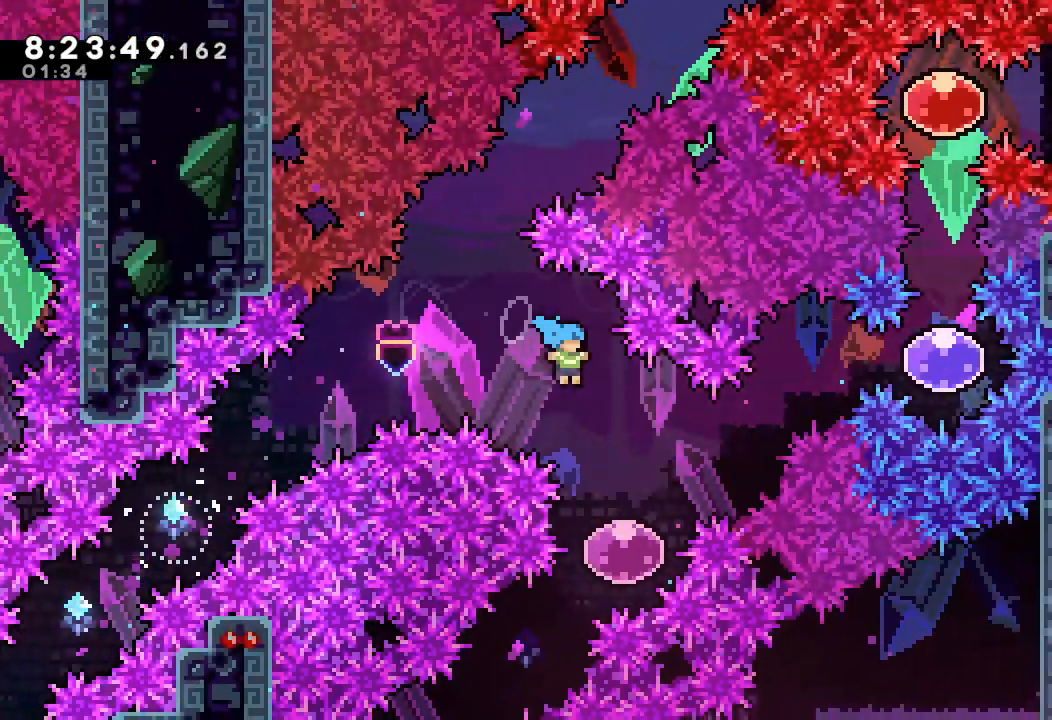
{"keys": ["right"], "events": [[100, "right", "up"], [267, "down", "down"], [267, "left", "down"], [300, "s", "down"], [467, "down", "up"], [467, "s", "up"], [500, "left", "up"], [500, "right", "down"]]}
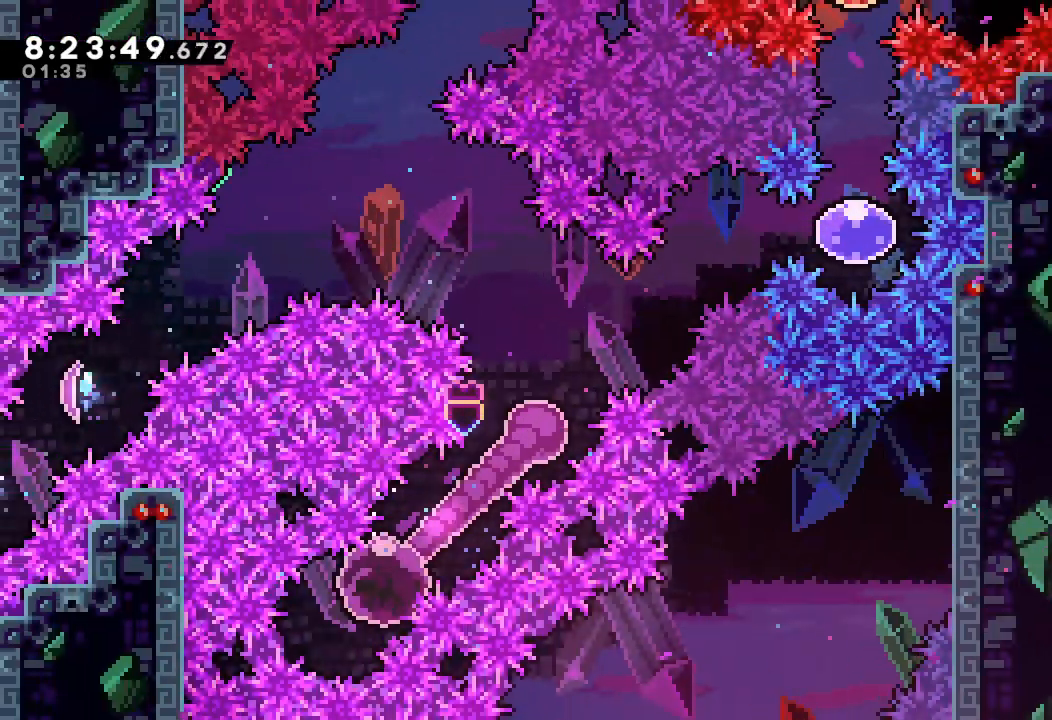
{"keys": ["right", "up"], "events": [[33, "up", "down"]]}
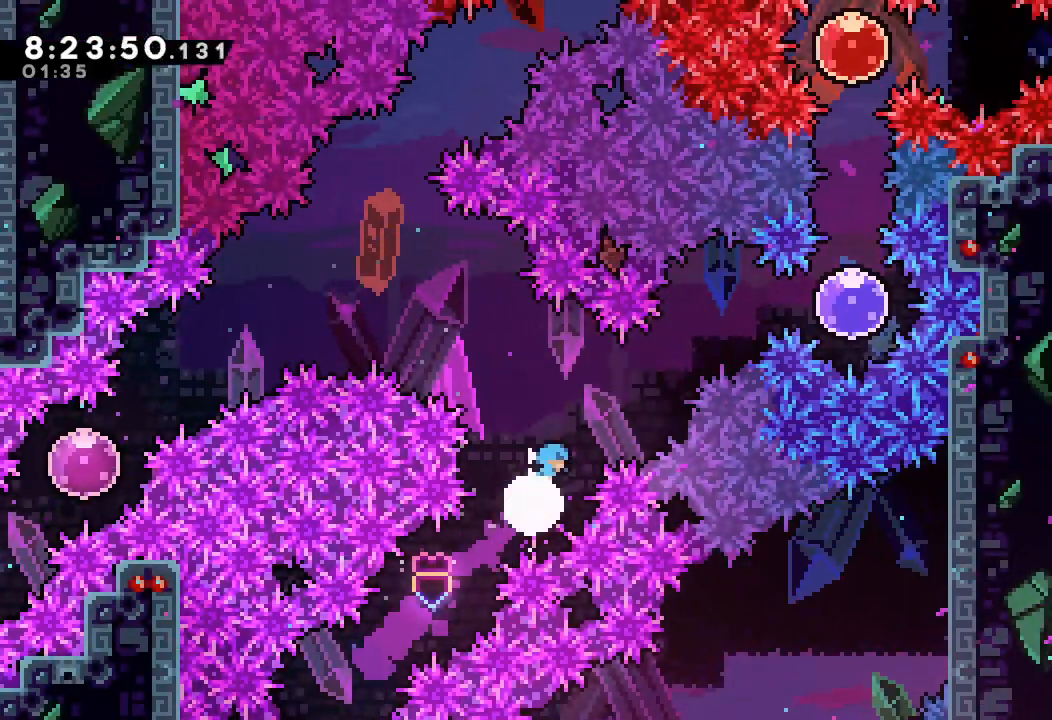
{"keys": ["up"], "events": [[467, "right", "up"]]}
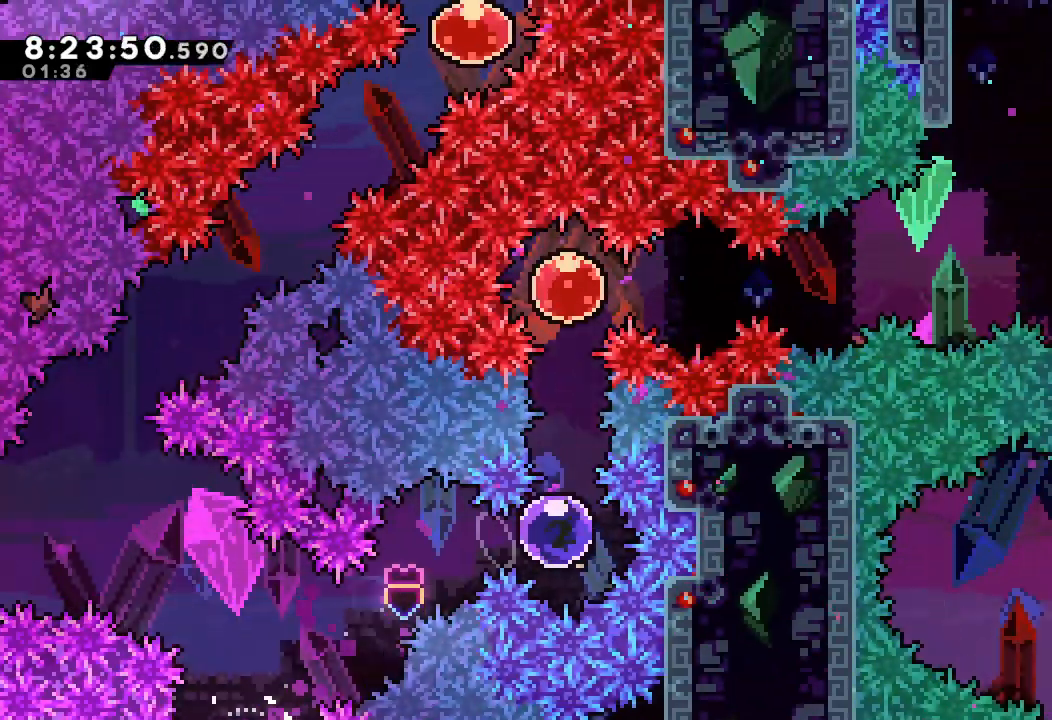
{"keys": ["right"], "events": [[33, "s", "down"], [167, "s", "up"], [300, "right", "down"], [300, "up", "up"]]}
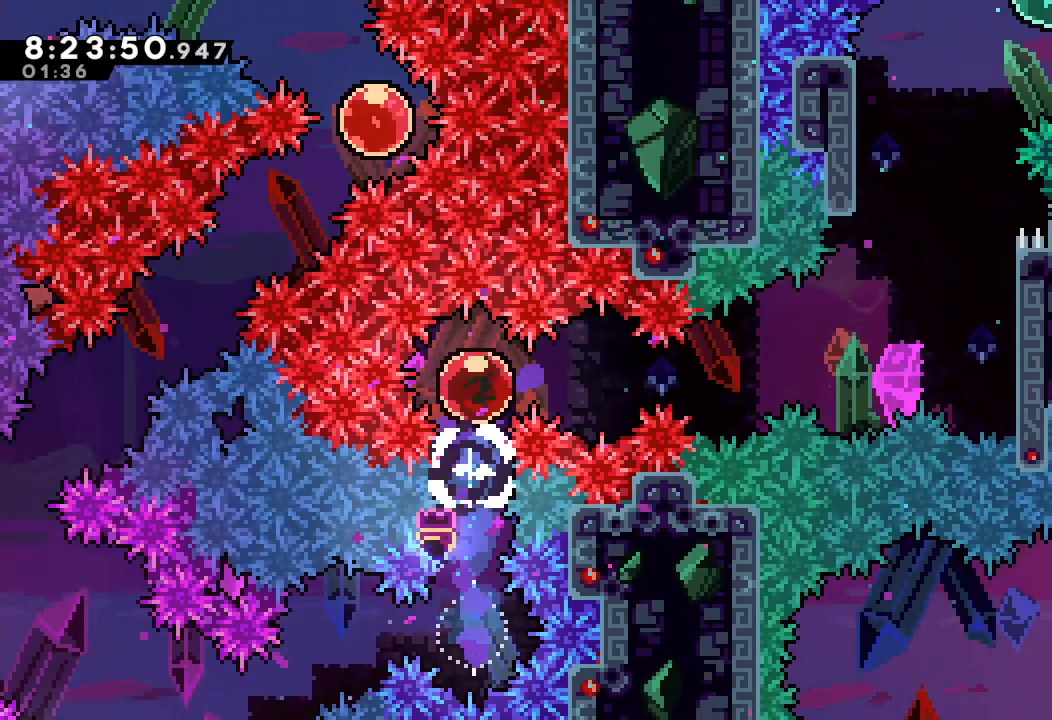
{"keys": ["right"], "events": []}
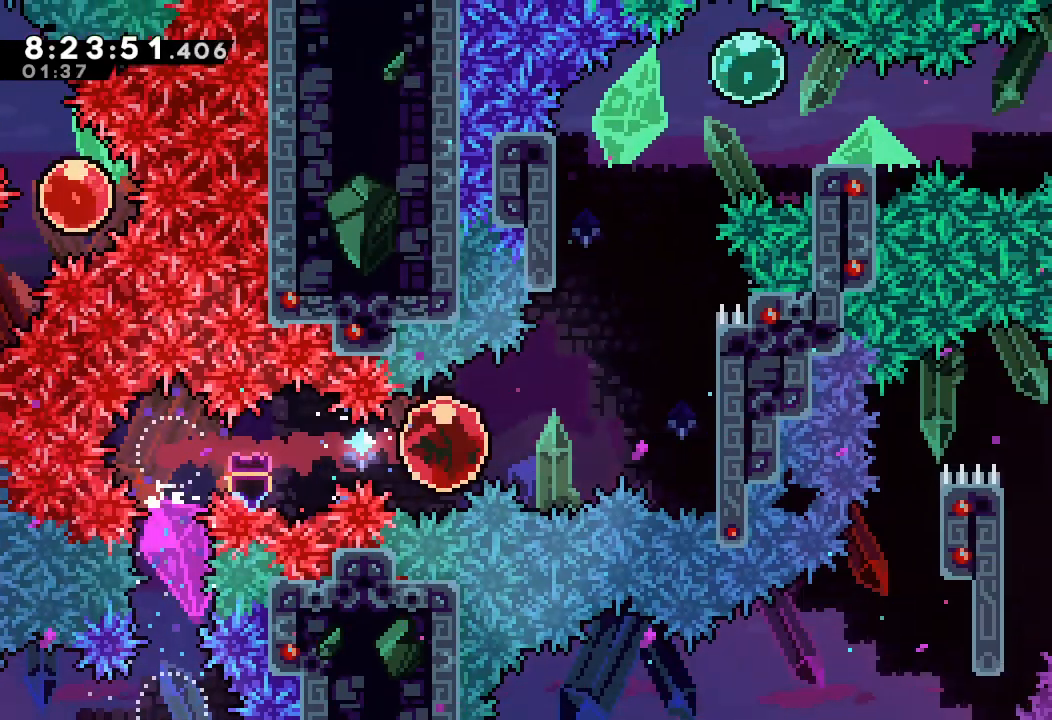
{"keys": ["a", "right", "up"], "events": [[67, "a", "down"], [100, "up", "down"]]}
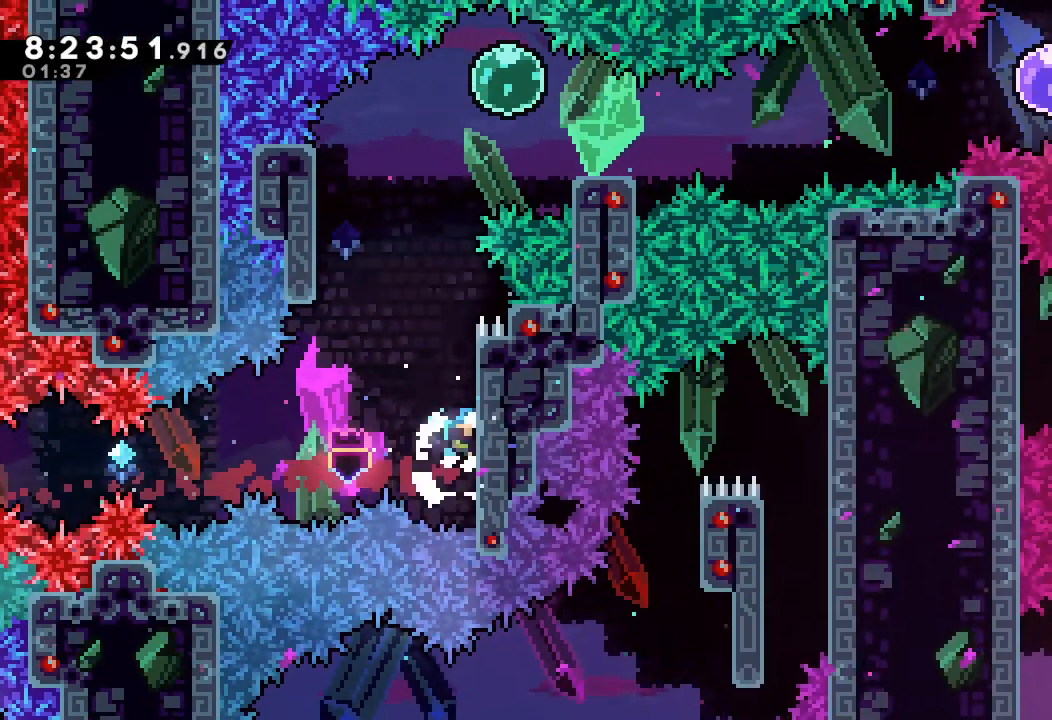
{"keys": ["a", "d", "left", "up"], "events": [[133, "right", "up"], [433, "d", "down"], [433, "left", "down"]]}
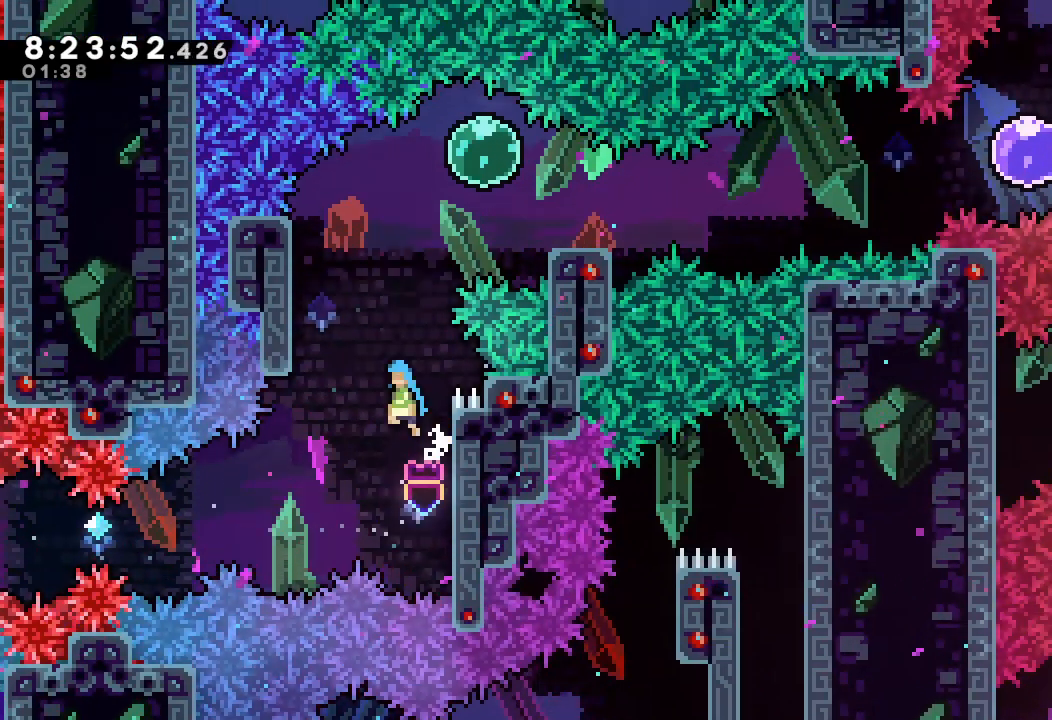
{"keys": ["a", "up"], "events": [[333, "left", "up"], [367, "d", "up"]]}
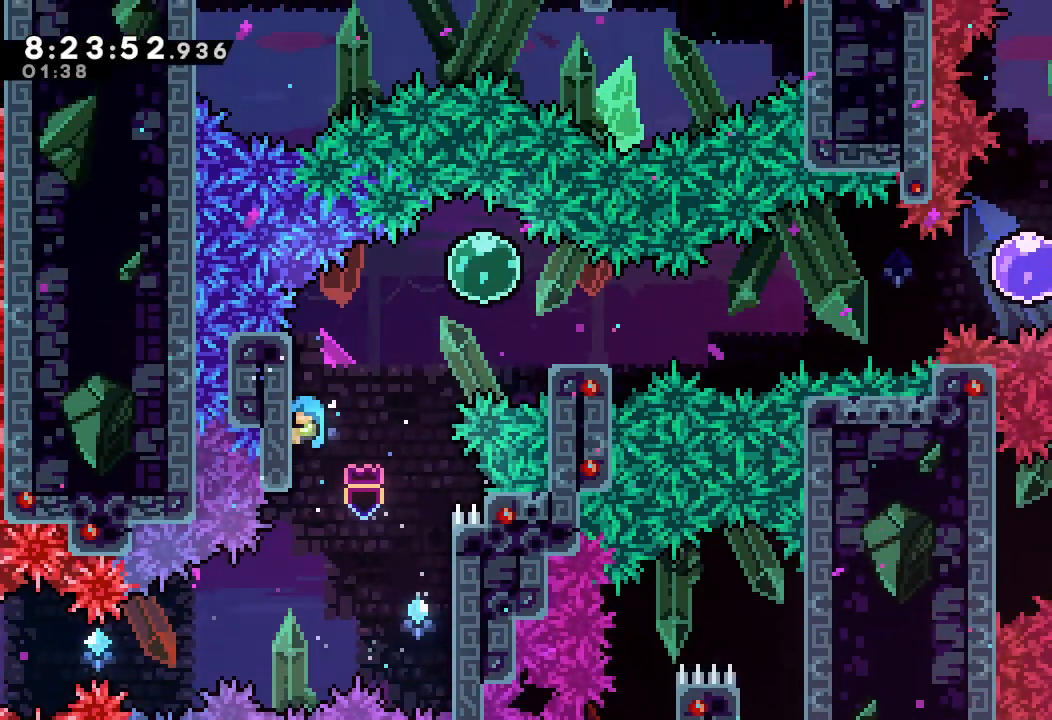
{"keys": ["a", "d", "right", "up"], "events": [[200, "right", "down"], [233, "d", "down"]]}
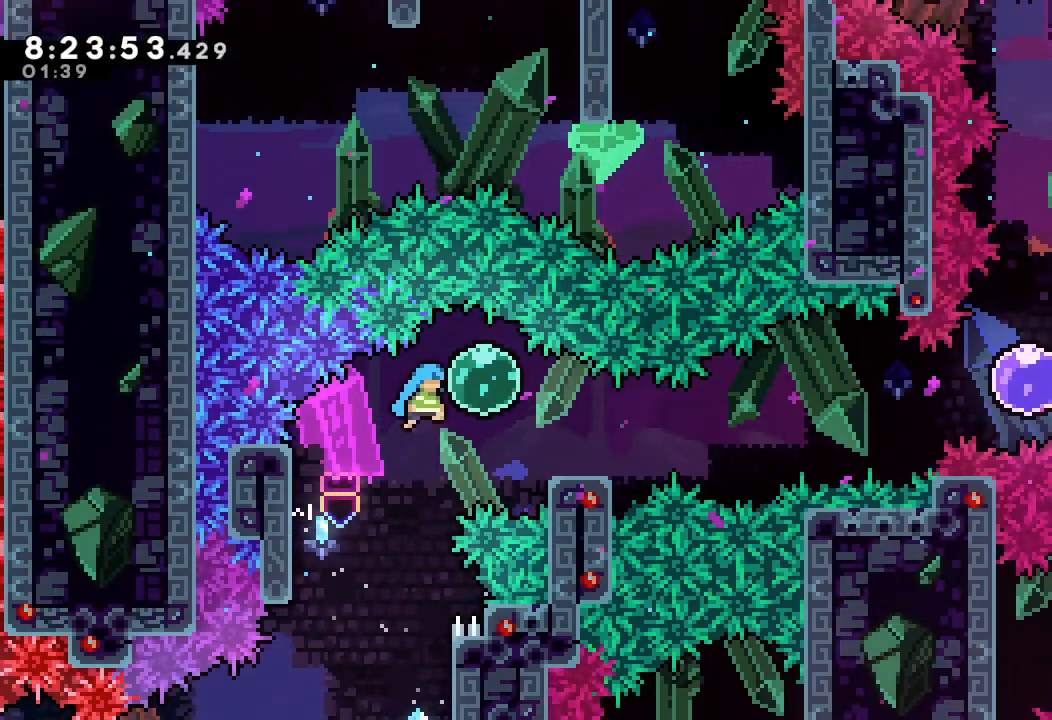
{"keys": ["a", "d", "right"], "events": [[67, "d", "up"], [67, "up", "up"], [233, "down", "down"], [233, "s", "down"], [300, "s", "up"], [367, "d", "down"], [367, "down", "up"]]}
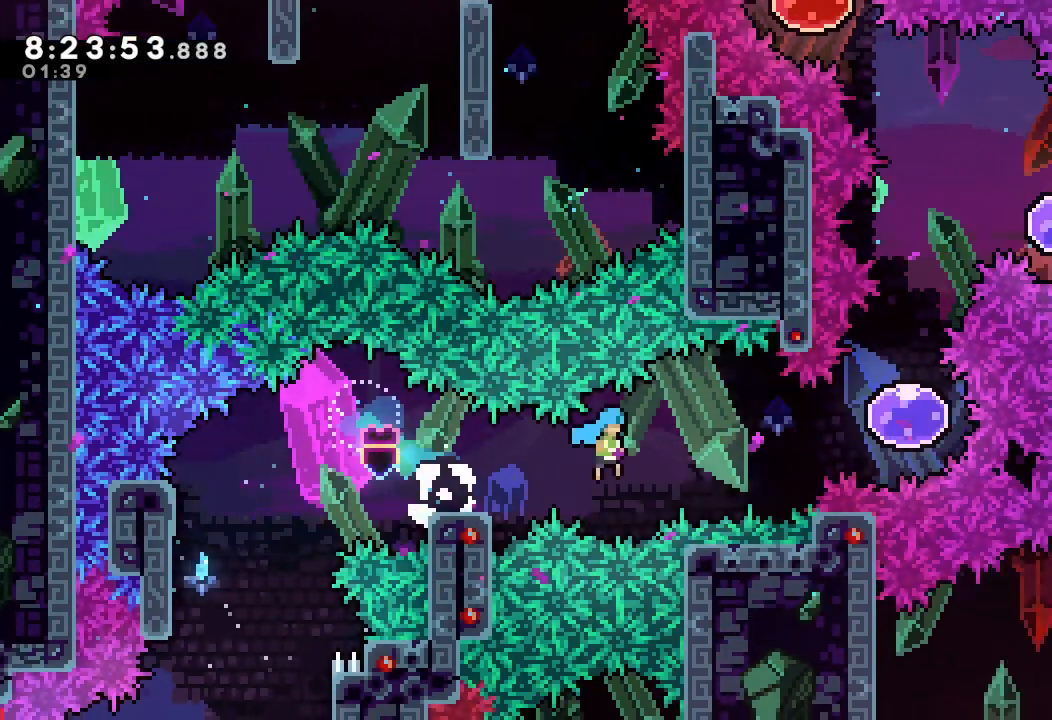
{"keys": ["up"], "events": [[233, "a", "up"], [233, "d", "up"], [267, "right", "up"], [267, "up", "down"], [333, "s", "down"], [500, "s", "up"]]}
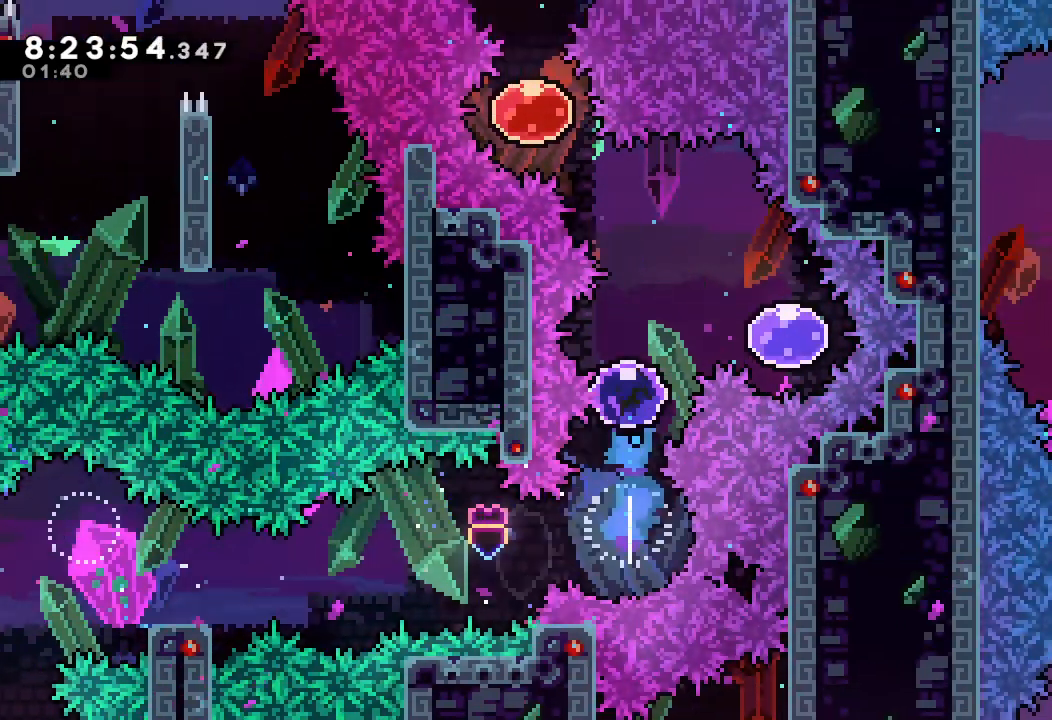
{"keys": ["right"], "events": [[67, "right", "down"], [300, "up", "up"]]}
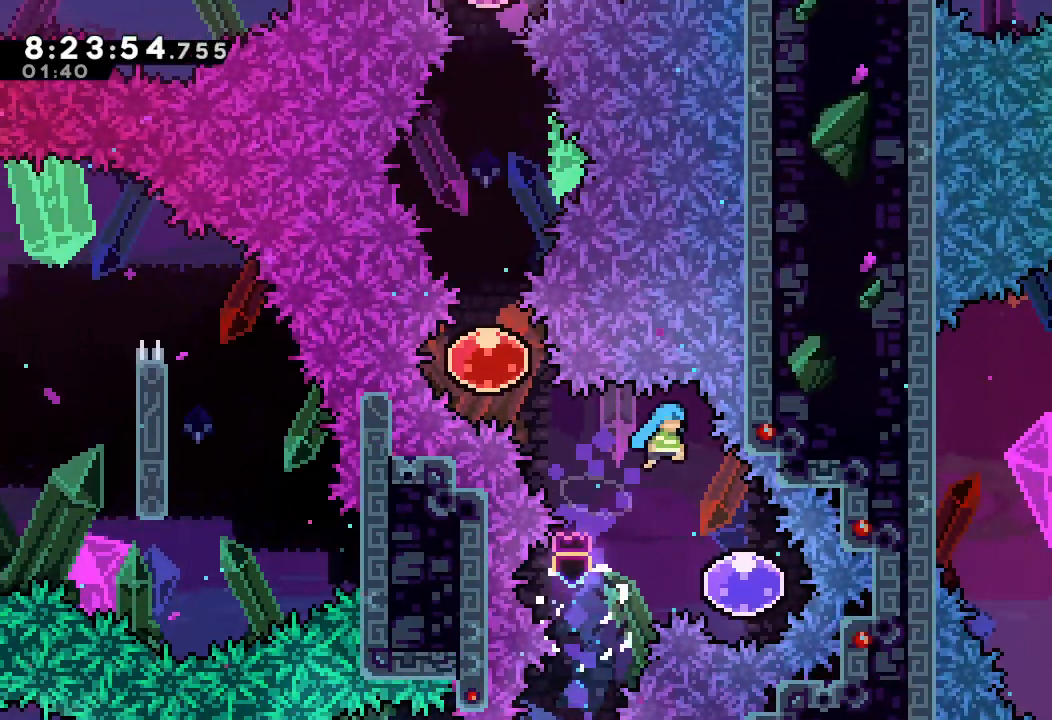
{"keys": ["left", "s", "up"], "events": [[167, "right", "up"], [367, "left", "down"], [367, "up", "down"], [400, "s", "down"]]}
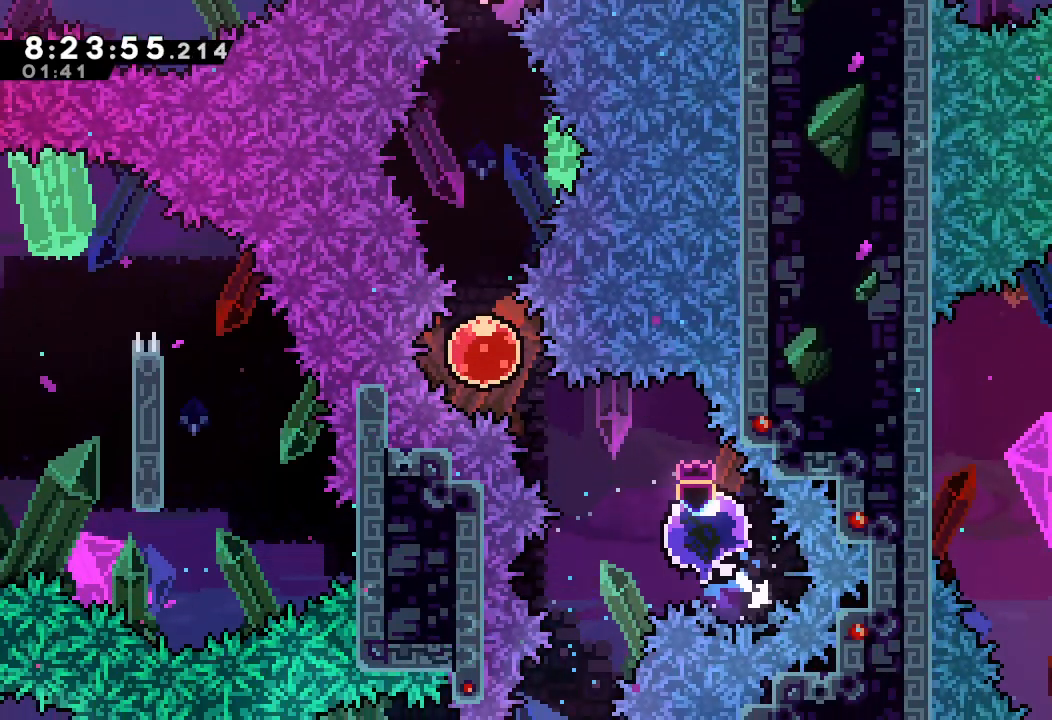
{"keys": ["up"], "events": [[133, "s", "up"], [367, "left", "up"]]}
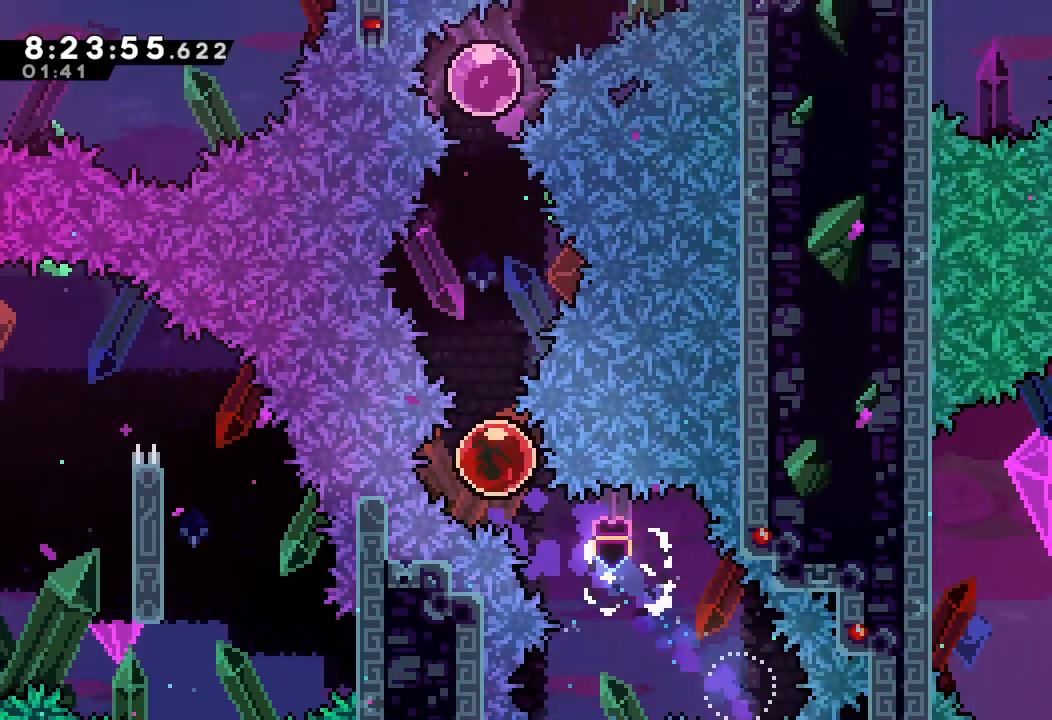
{"keys": [], "events": [[67, "s", "down"], [200, "s", "up"], [500, "up", "up"]]}
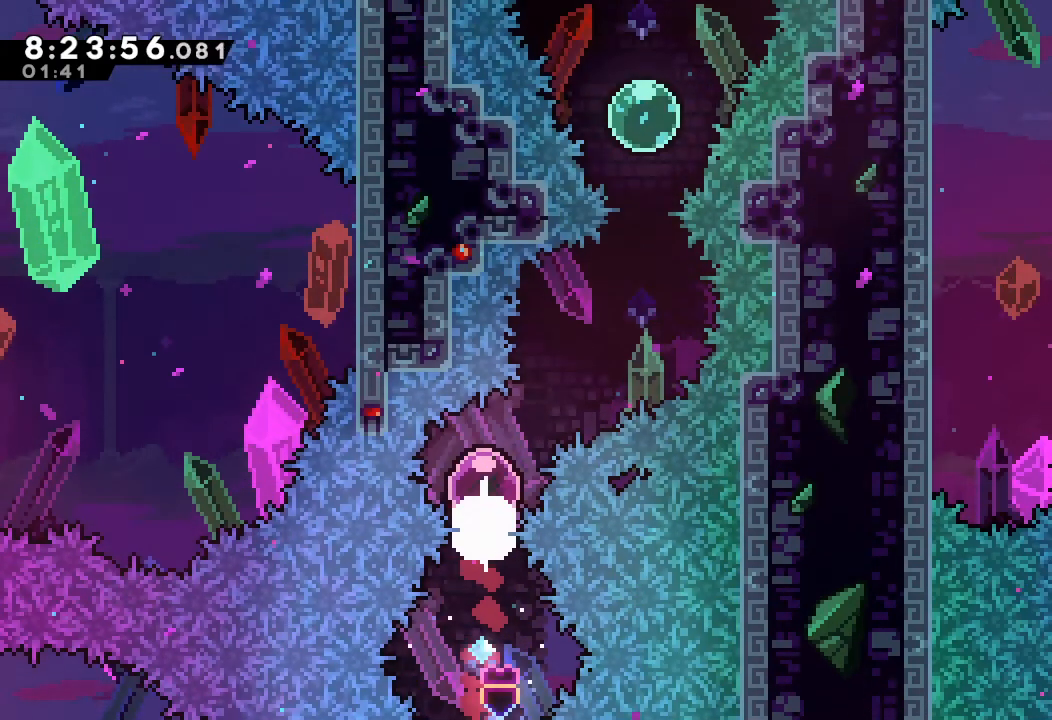
{"keys": ["s", "up"], "events": [[100, "right", "down"], [133, "s", "down"], [133, "up", "down"], [333, "s", "up"], [333, "up", "up"], [367, "right", "up"], [400, "up", "down"], [433, "s", "down"]]}
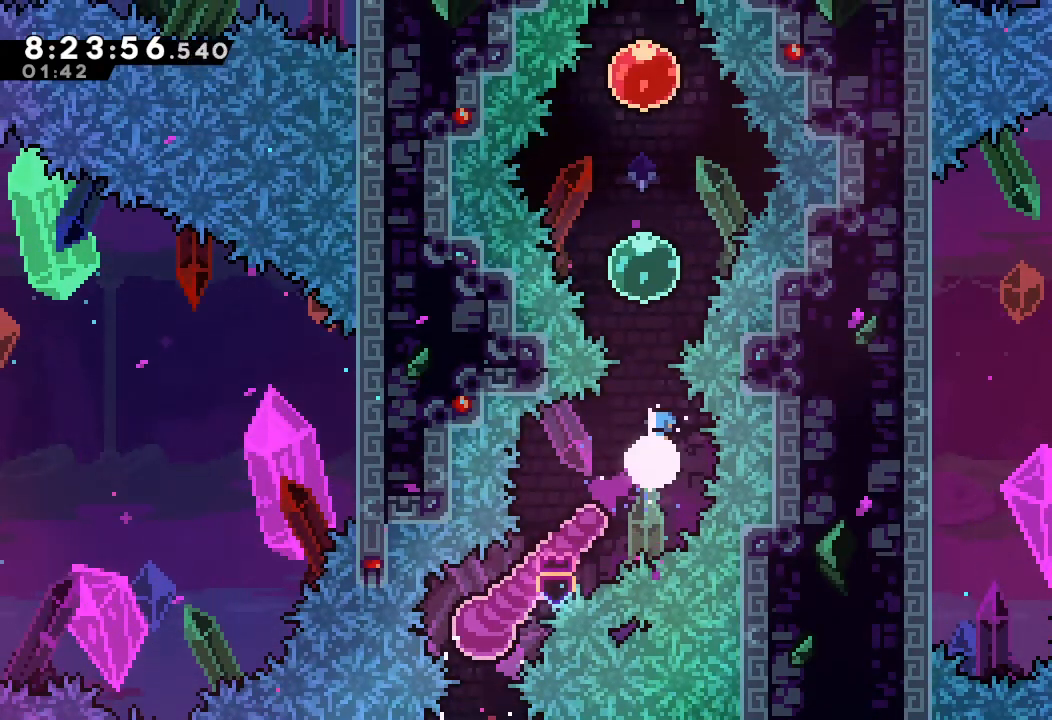
{"keys": ["s", "up"], "events": [[100, "s", "up"], [233, "s", "down"], [400, "s", "up"], [467, "s", "down"]]}
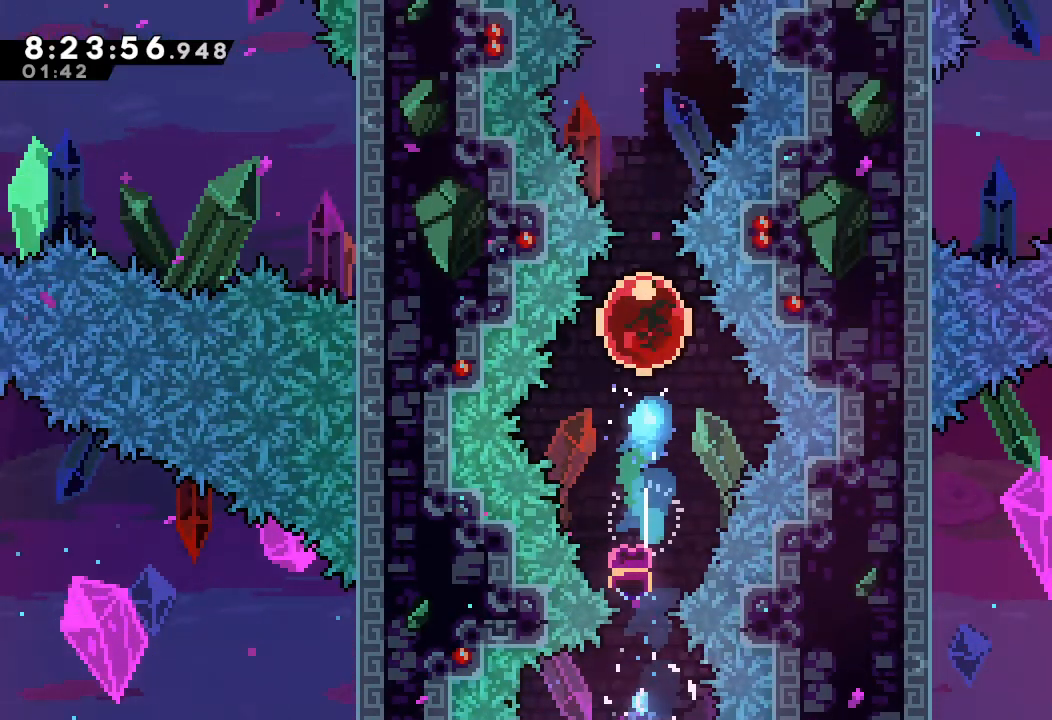
{"keys": ["up"], "events": [[167, "s", "up"]]}
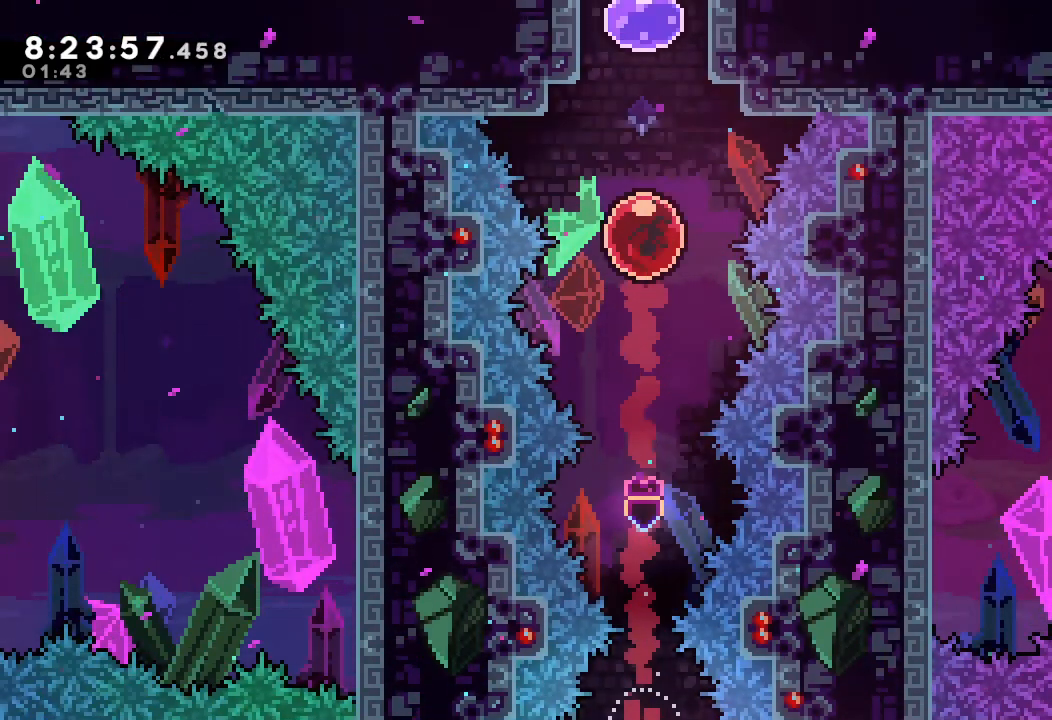
{"keys": ["up"], "events": [[367, "s", "down"], [500, "s", "up"]]}
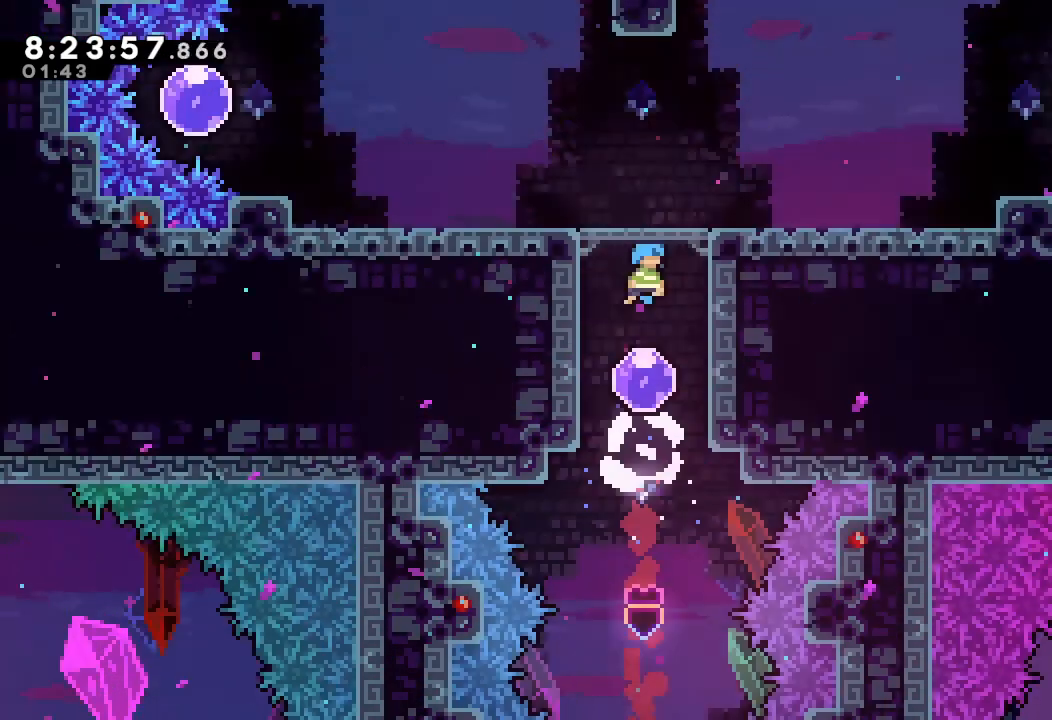
{"keys": ["up"], "events": []}
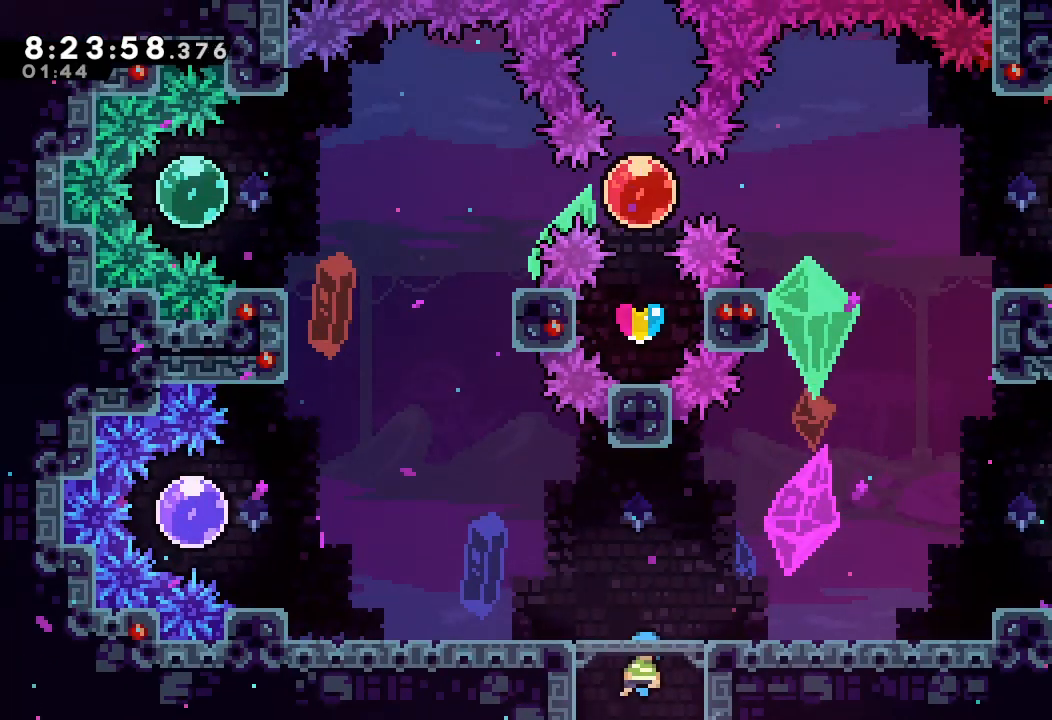
{"keys": ["right"], "events": [[67, "up", "up"], [300, "right", "down"]]}
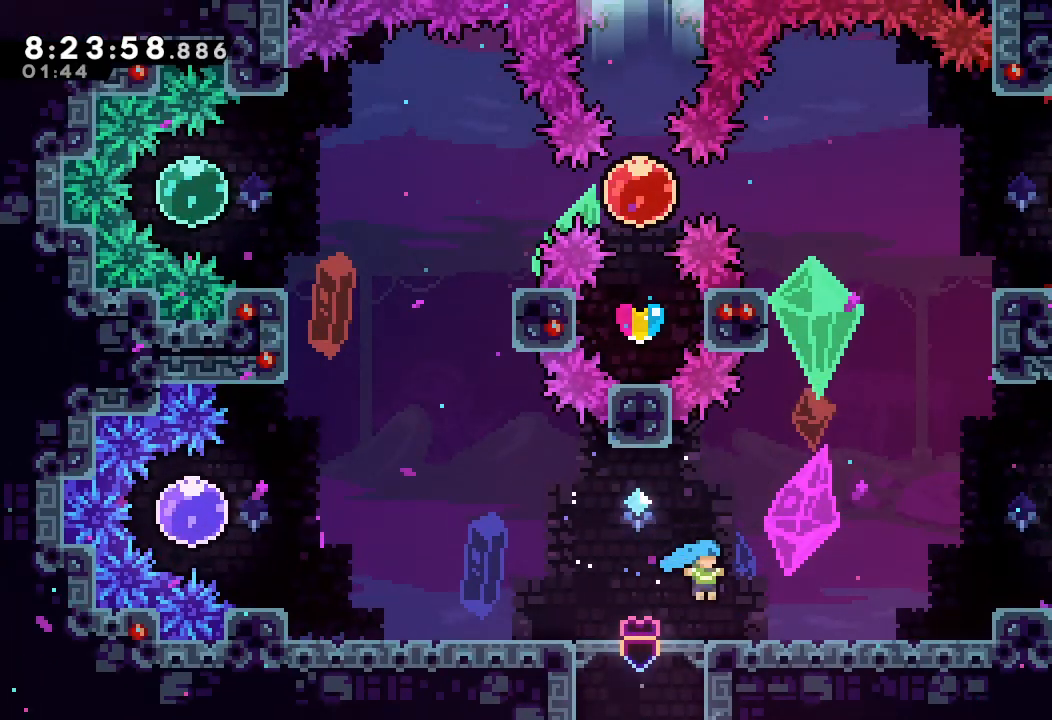
{"keys": ["right"], "events": []}
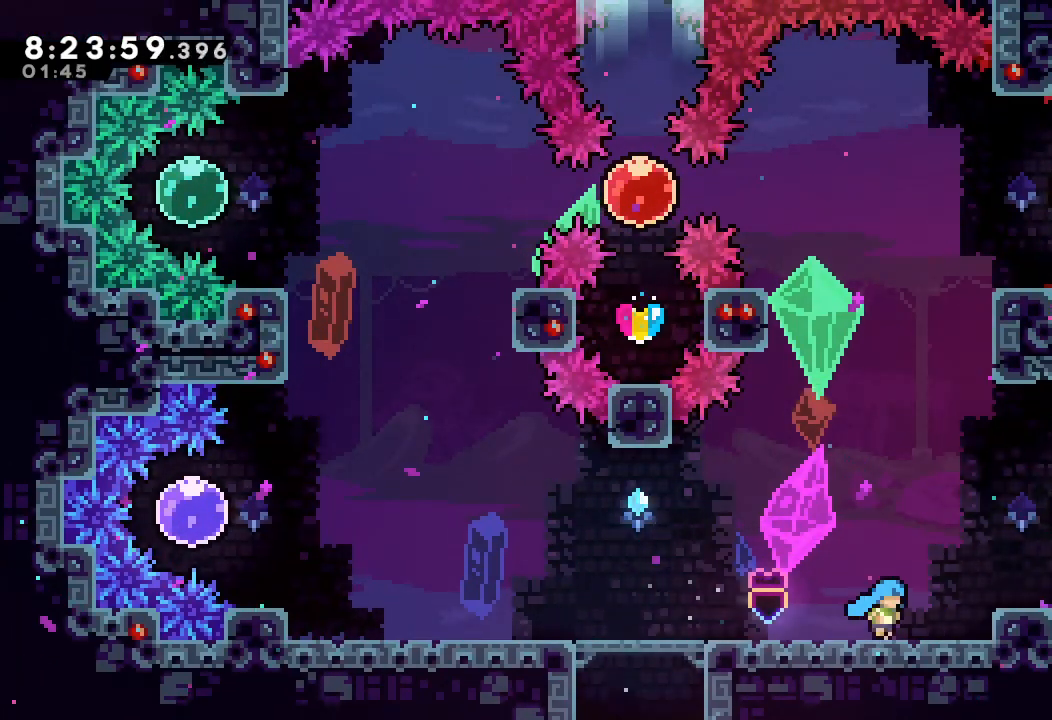
{"keys": ["left", "s", "up"], "events": [[67, "d", "down"], [300, "d", "up"], [433, "right", "up"], [467, "left", "down"], [467, "s", "down"], [467, "up", "down"]]}
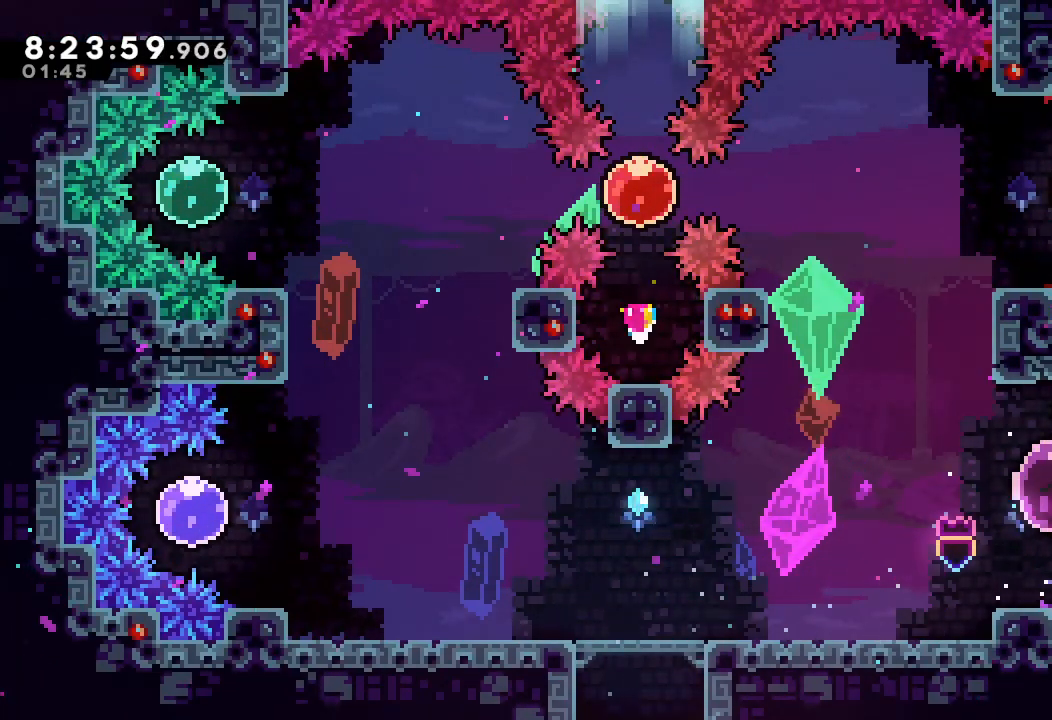
{"keys": [], "events": [[133, "up", "up"], [167, "left", "up"], [167, "s", "up"], [200, "s", "down"], [200, "up", "down"], [400, "s", "up"], [467, "up", "up"]]}
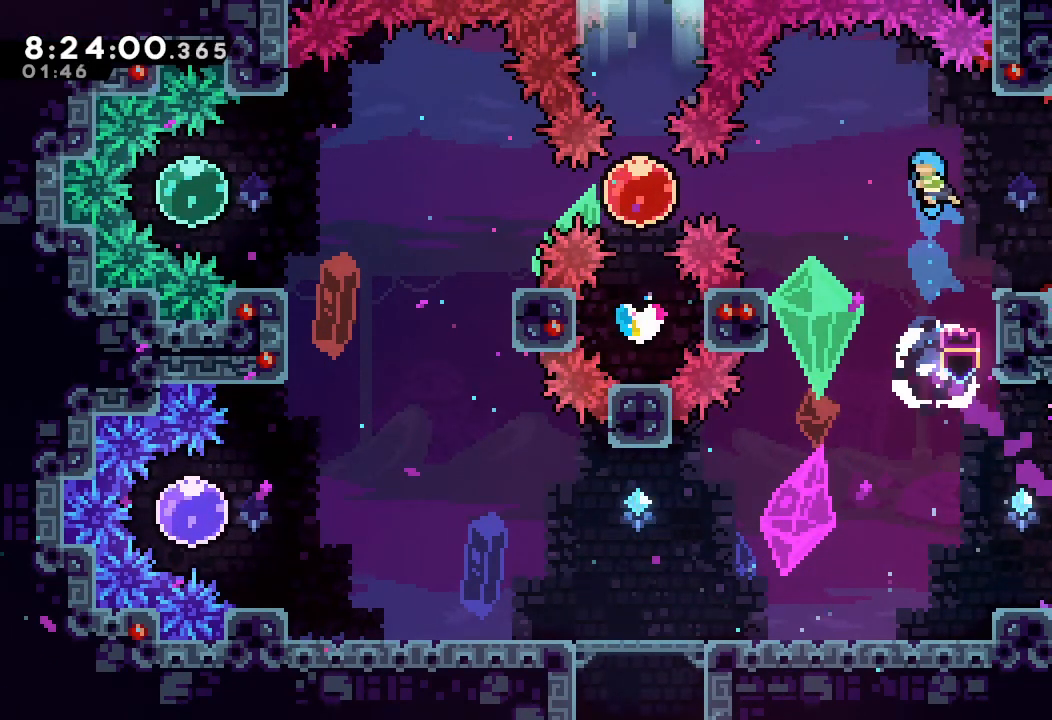
{"keys": ["d", "right"], "events": [[33, "right", "down"], [233, "right", "up"], [400, "right", "down"], [500, "d", "down"]]}
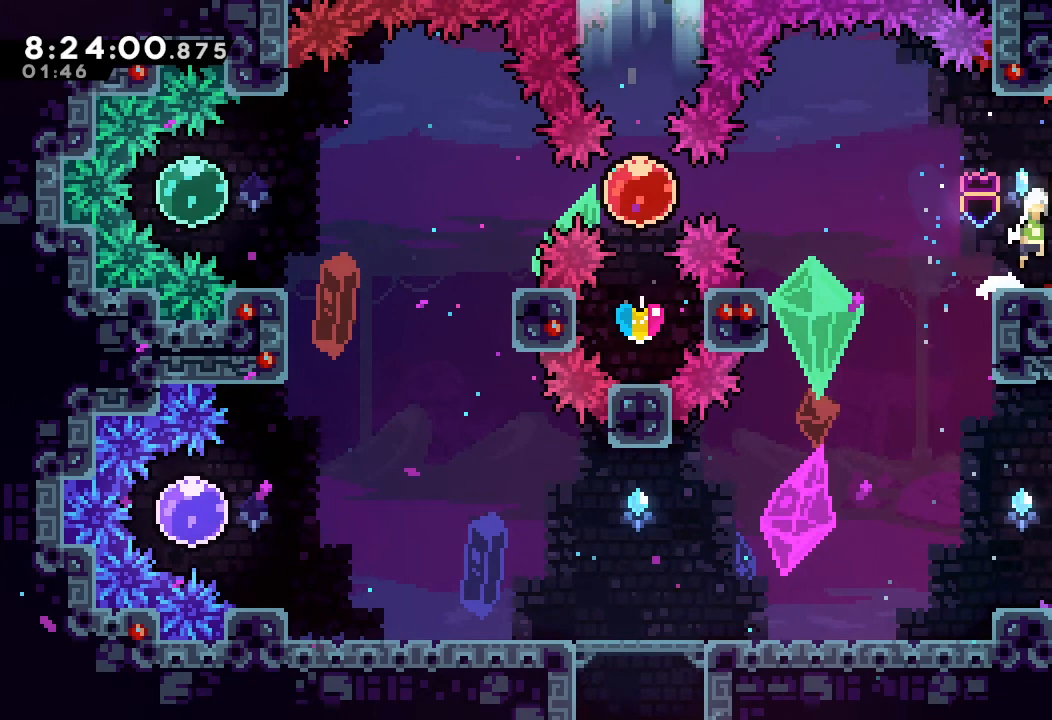
{"keys": ["left"], "events": [[67, "d", "up"], [100, "right", "up"], [200, "left", "down"], [233, "s", "down"], [400, "s", "up"]]}
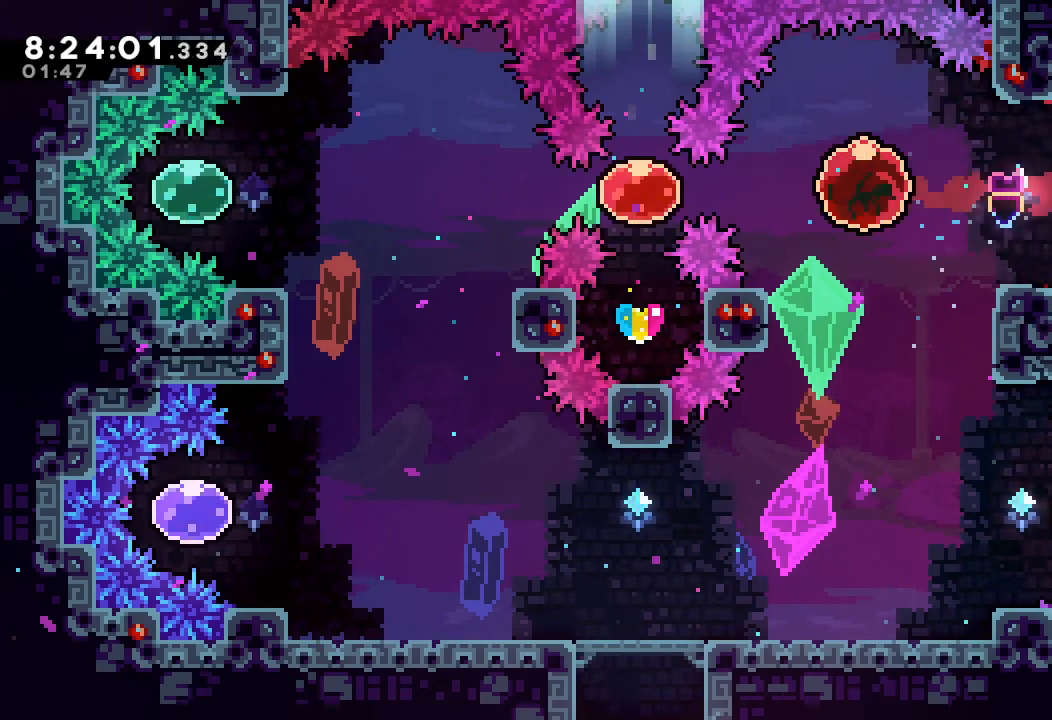
{"keys": ["down"], "events": [[133, "left", "up"], [200, "down", "down"], [200, "s", "down"], [367, "s", "up"]]}
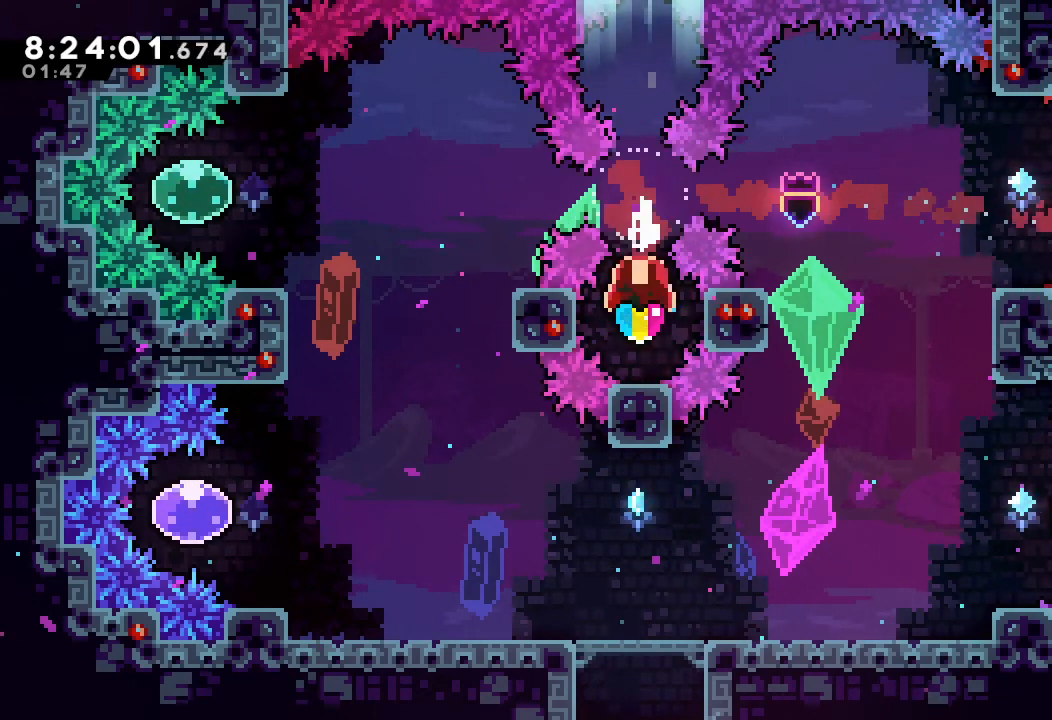
{"keys": [], "events": [[400, "down", "up"]]}